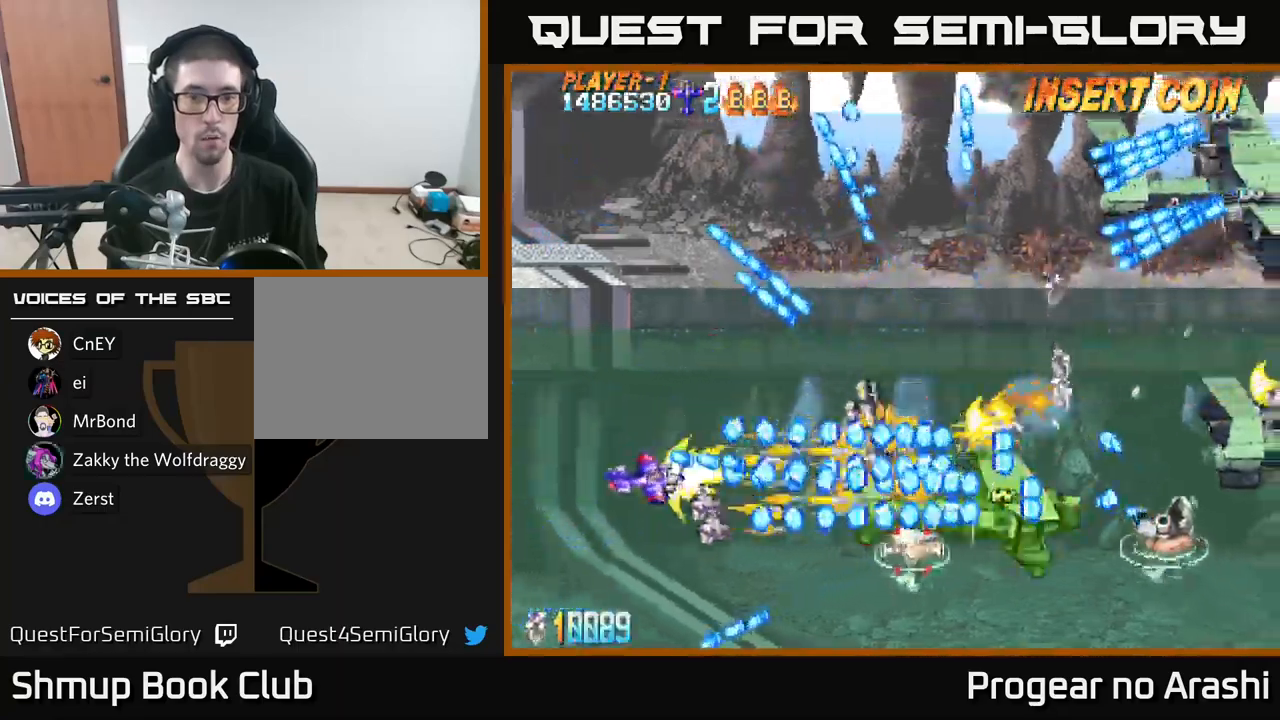
Gameplay with a controller (Xbox layout); each line is a JSON object with the inputs held at the frame after it. "events" lists button and stick changes between this image and that frame as [ms after this image, input, new state], when the widget could be followed in between.
{"buttons": ["A", "DPAD_DOWN"], "left_stick": "center", "right_stick": "center", "events": [[100, "DPAD_DOWN", "down"], [383, "A", "down"], [400, "DPAD_LEFT", "up"], [400, "X", "up"]]}
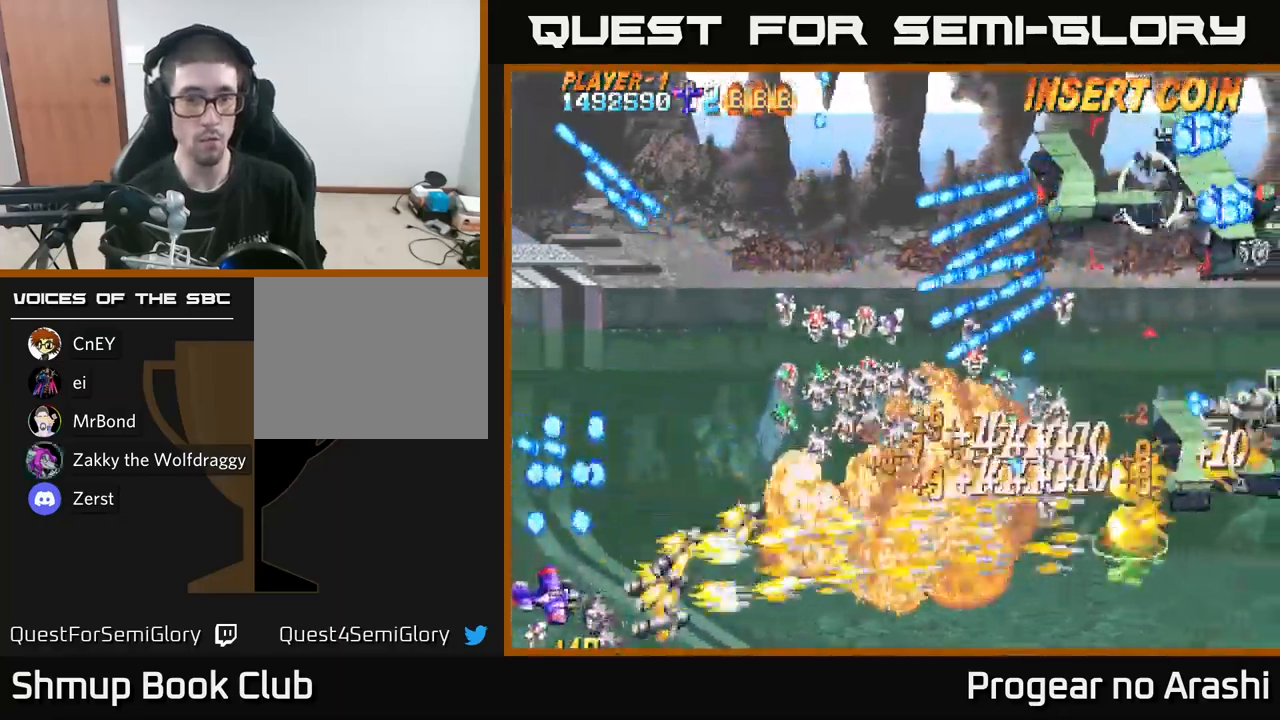
{"buttons": ["A", "DPAD_RIGHT"], "left_stick": "center", "right_stick": "center", "events": [[17, "DPAD_RIGHT", "down"], [50, "DPAD_DOWN", "up"]]}
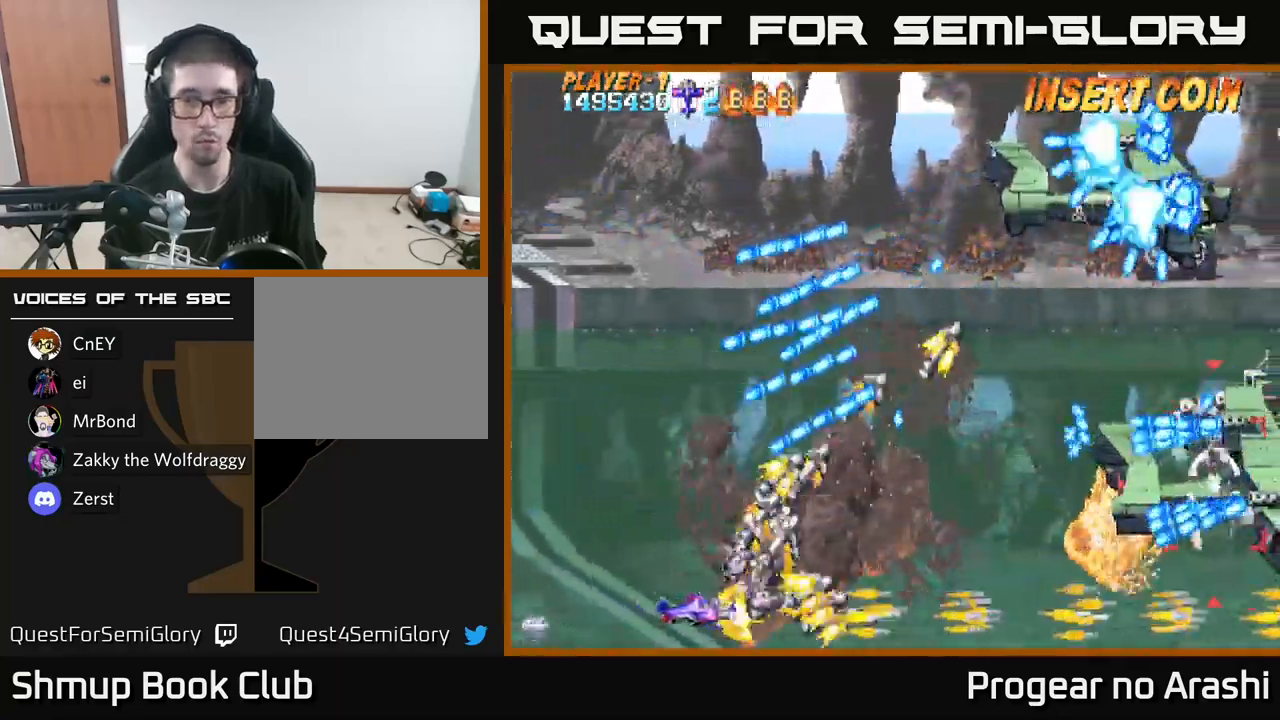
{"buttons": ["A", "DPAD_UP", "DPAD_LEFT"], "left_stick": "center", "right_stick": "center", "events": [[150, "DPAD_UP", "down"], [183, "DPAD_RIGHT", "up"], [367, "DPAD_LEFT", "down"]]}
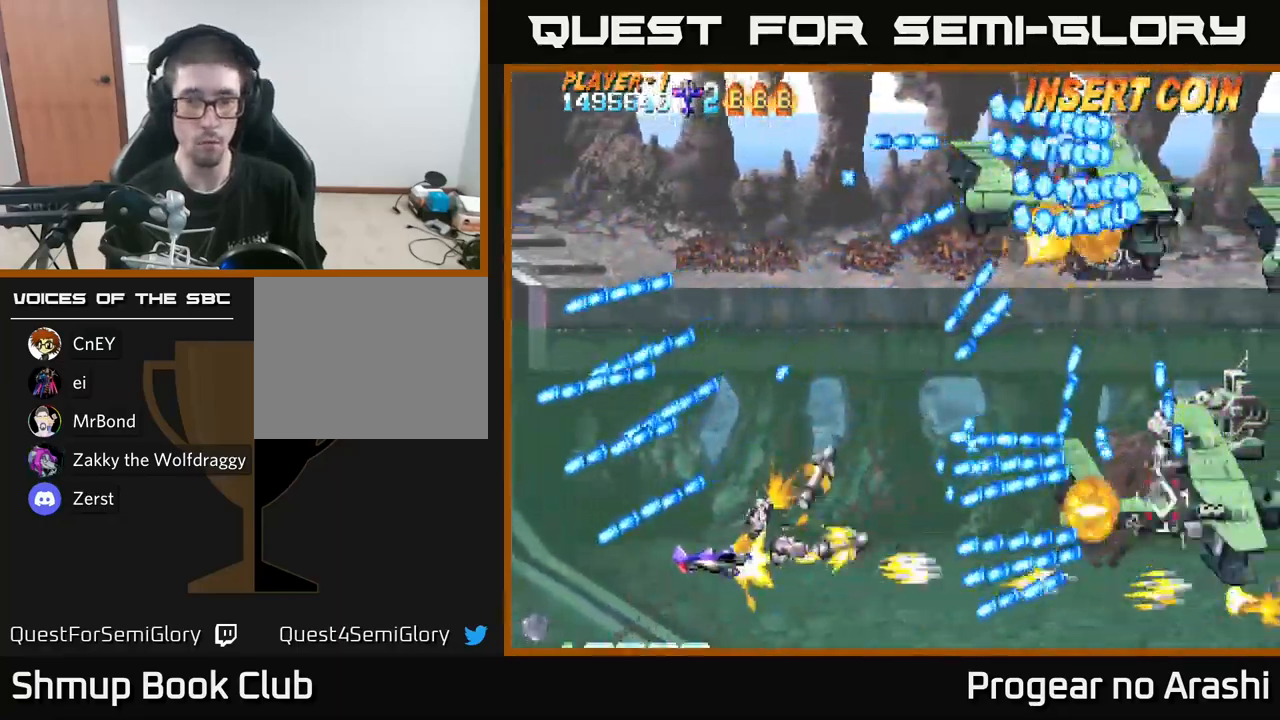
{"buttons": ["A", "DPAD_UP", "DPAD_LEFT"], "left_stick": "center", "right_stick": "center", "events": [[83, "DPAD_LEFT", "up"], [133, "DPAD_LEFT", "down"], [217, "DPAD_UP", "up"], [350, "DPAD_UP", "down"]]}
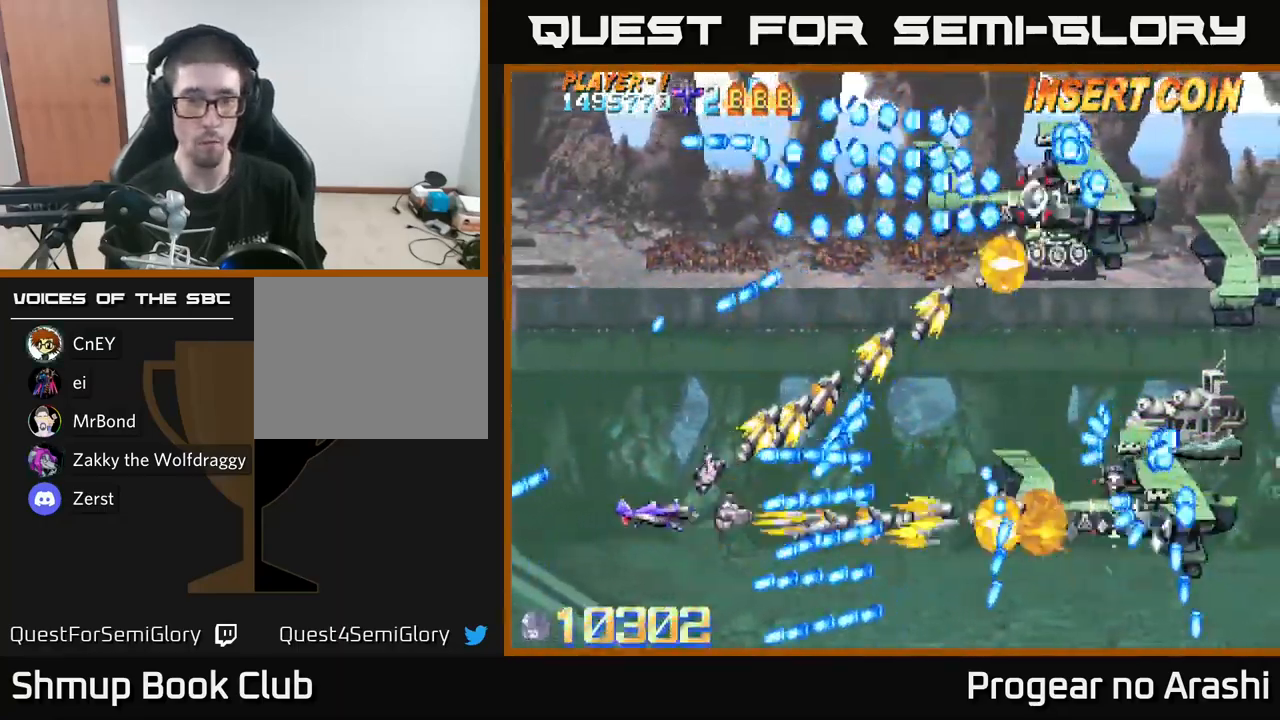
{"buttons": ["X", "DPAD_RIGHT"], "left_stick": "center", "right_stick": "center", "events": [[100, "X", "down"], [150, "A", "up"], [433, "DPAD_LEFT", "up"], [450, "DPAD_UP", "up"], [467, "DPAD_RIGHT", "down"]]}
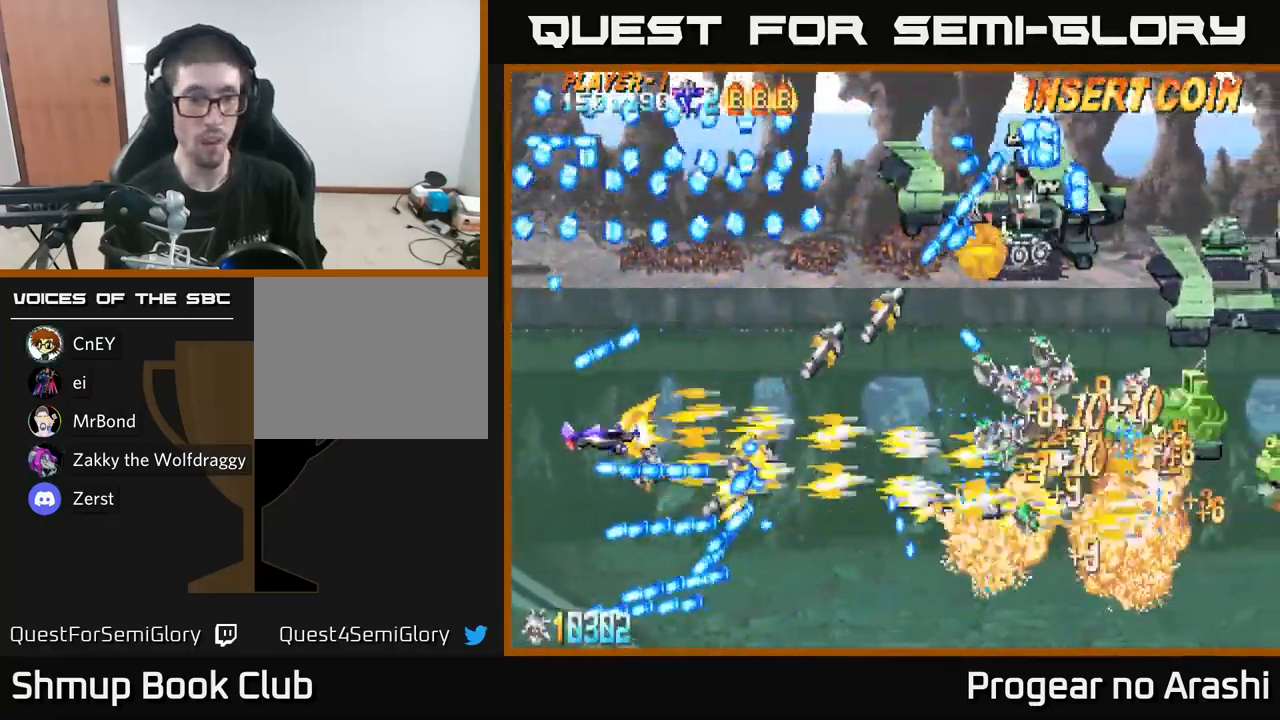
{"buttons": ["A", "DPAD_DOWN"], "left_stick": "center", "right_stick": "center"}
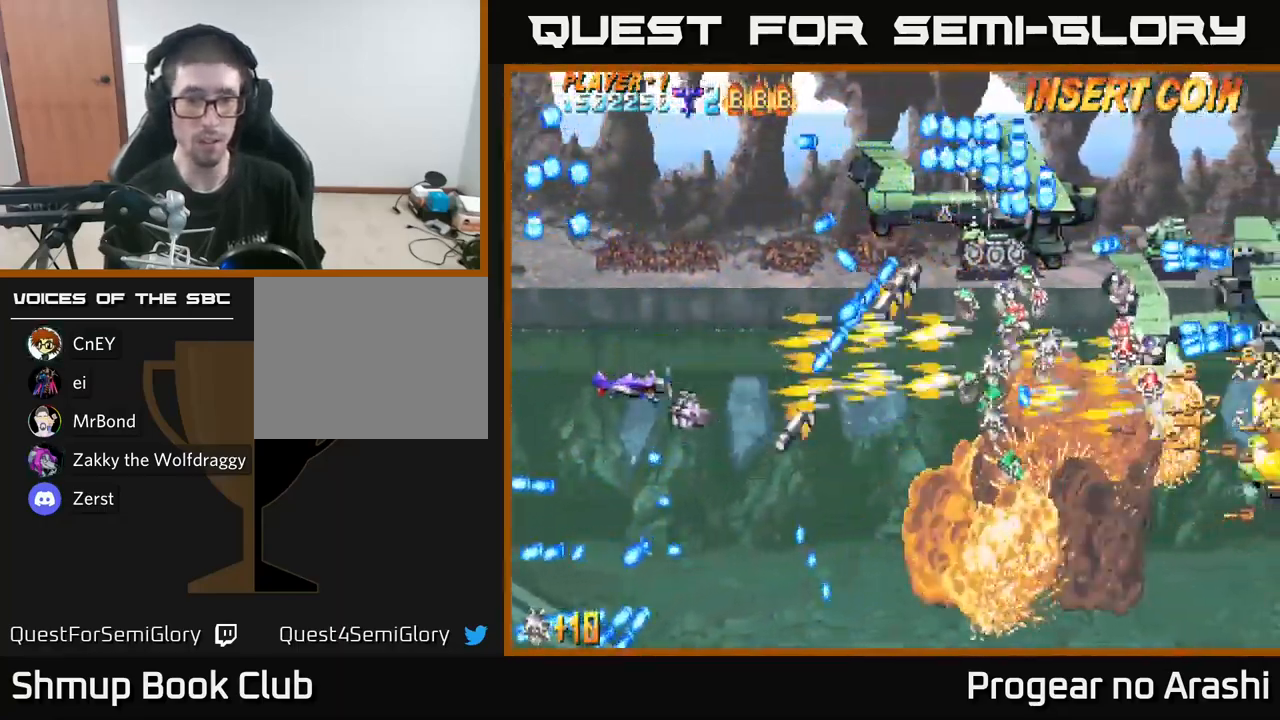
{"buttons": ["A", "DPAD_UP", "DPAD_LEFT"], "left_stick": "center", "right_stick": "center"}
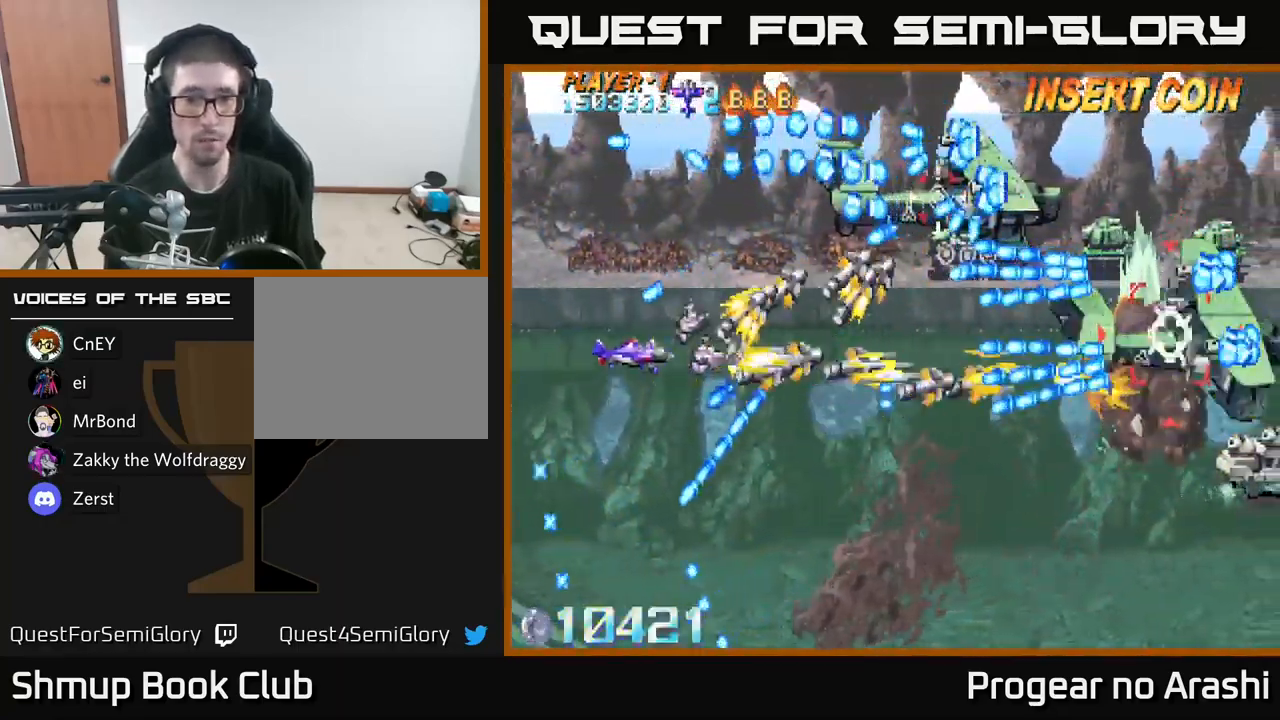
{"buttons": ["A", "DPAD_UP", "DPAD_LEFT"], "left_stick": "center", "right_stick": "center"}
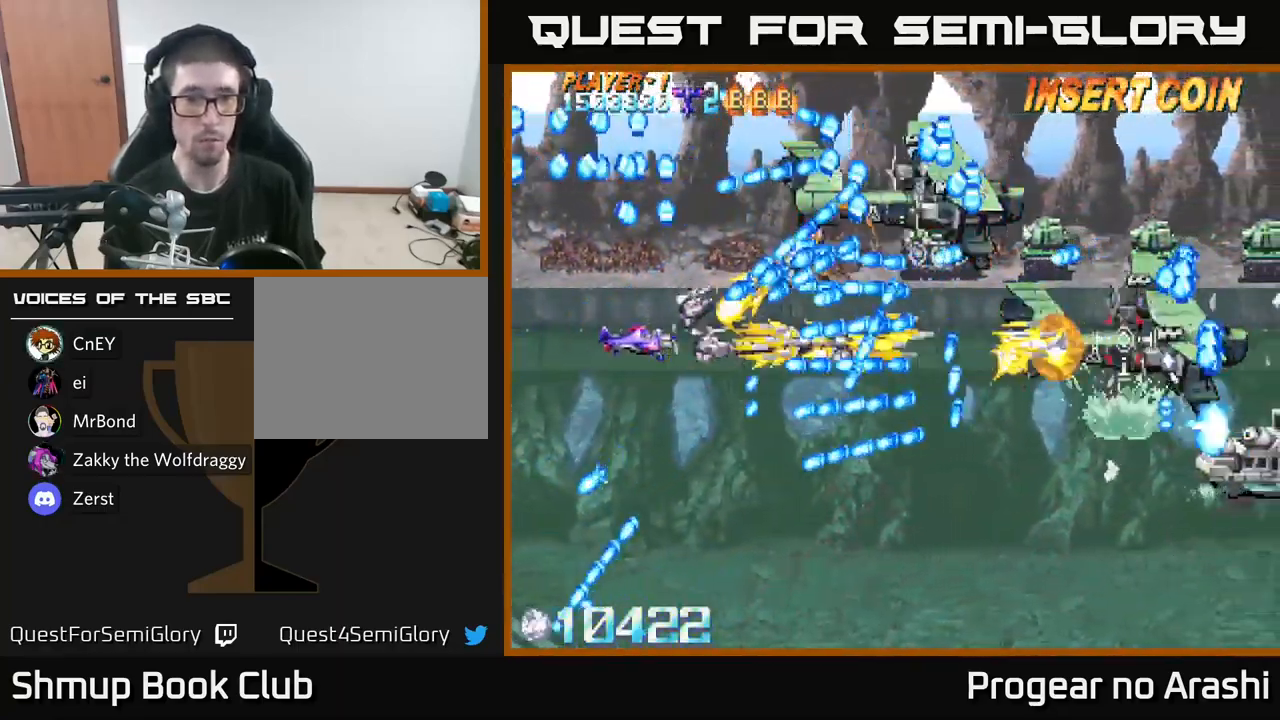
{"buttons": ["X", "DPAD_UP", "DPAD_LEFT"], "left_stick": "center", "right_stick": "center", "events": [[316, "X", "down"], [349, "A", "up"]]}
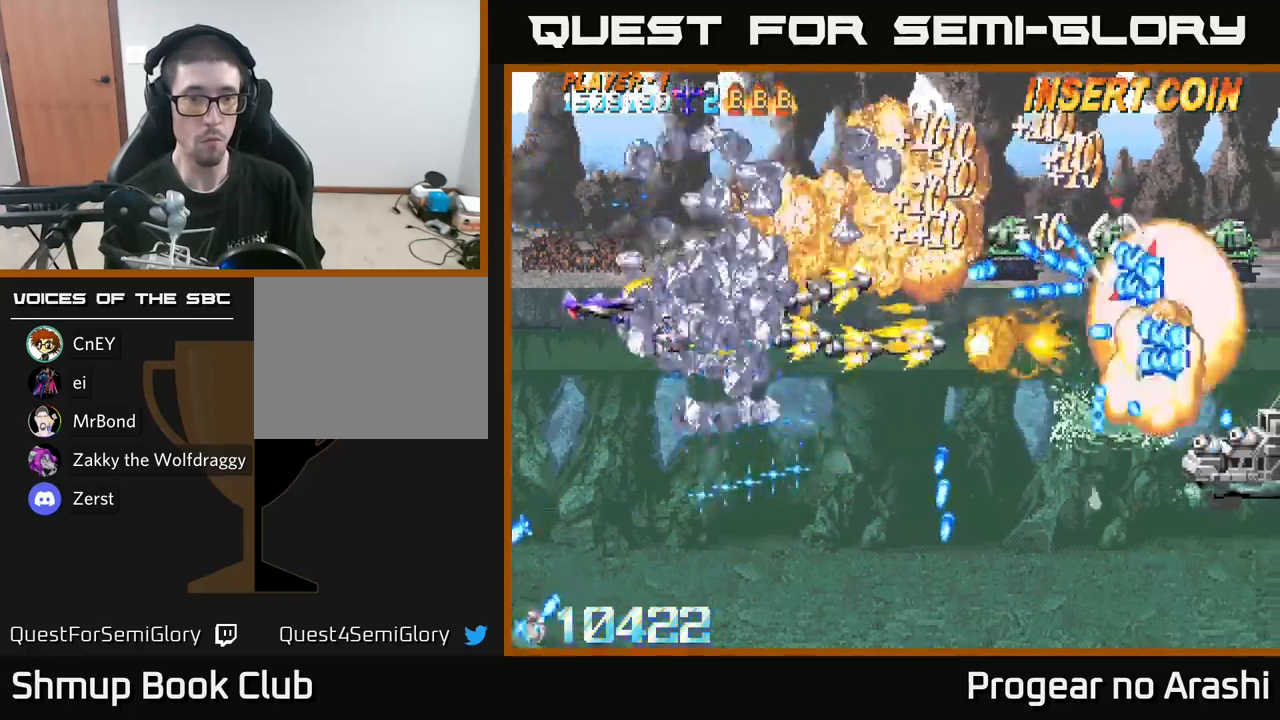
{"buttons": ["A", "DPAD_DOWN", "DPAD_RIGHT"], "left_stick": "center", "right_stick": "center", "events": [[34, "DPAD_LEFT", "up"], [84, "DPAD_RIGHT", "down"], [217, "A", "down"], [217, "DPAD_UP", "up"], [250, "X", "up"], [284, "DPAD_DOWN", "down"]]}
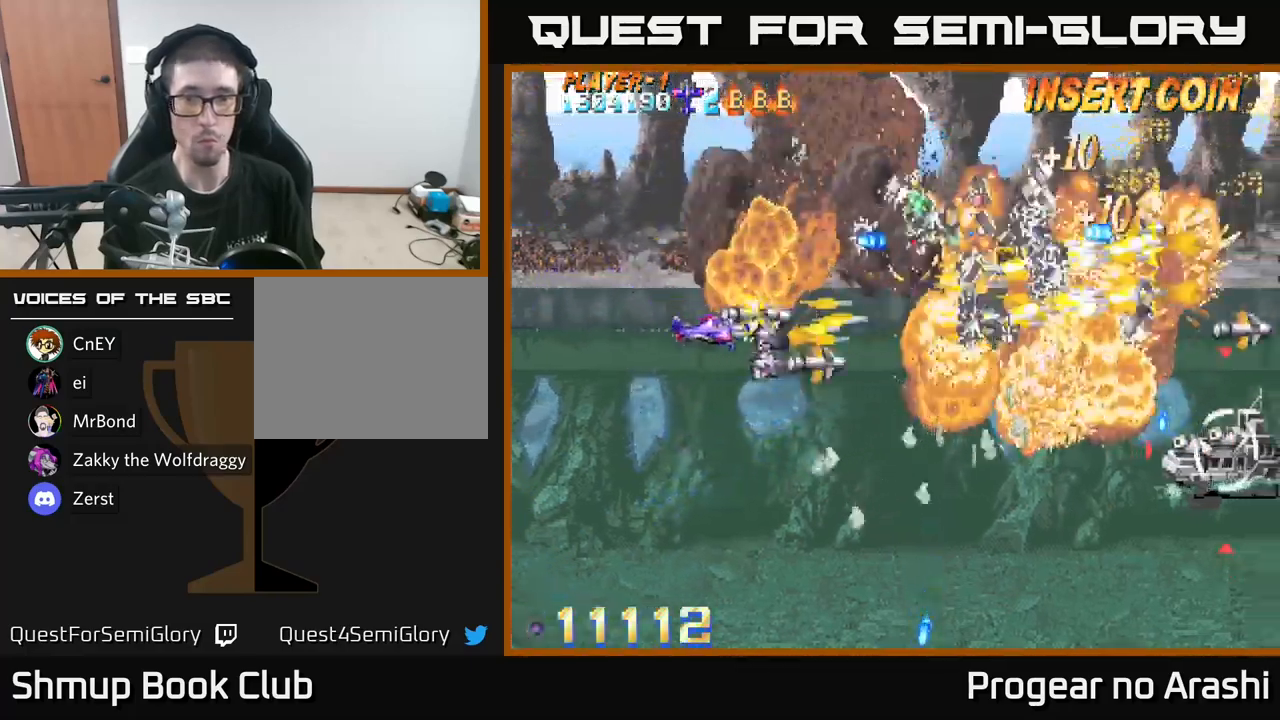
{"buttons": ["X", "DPAD_DOWN", "DPAD_RIGHT"], "left_stick": "center", "right_stick": "center", "events": [[184, "X", "down"], [200, "A", "up"]]}
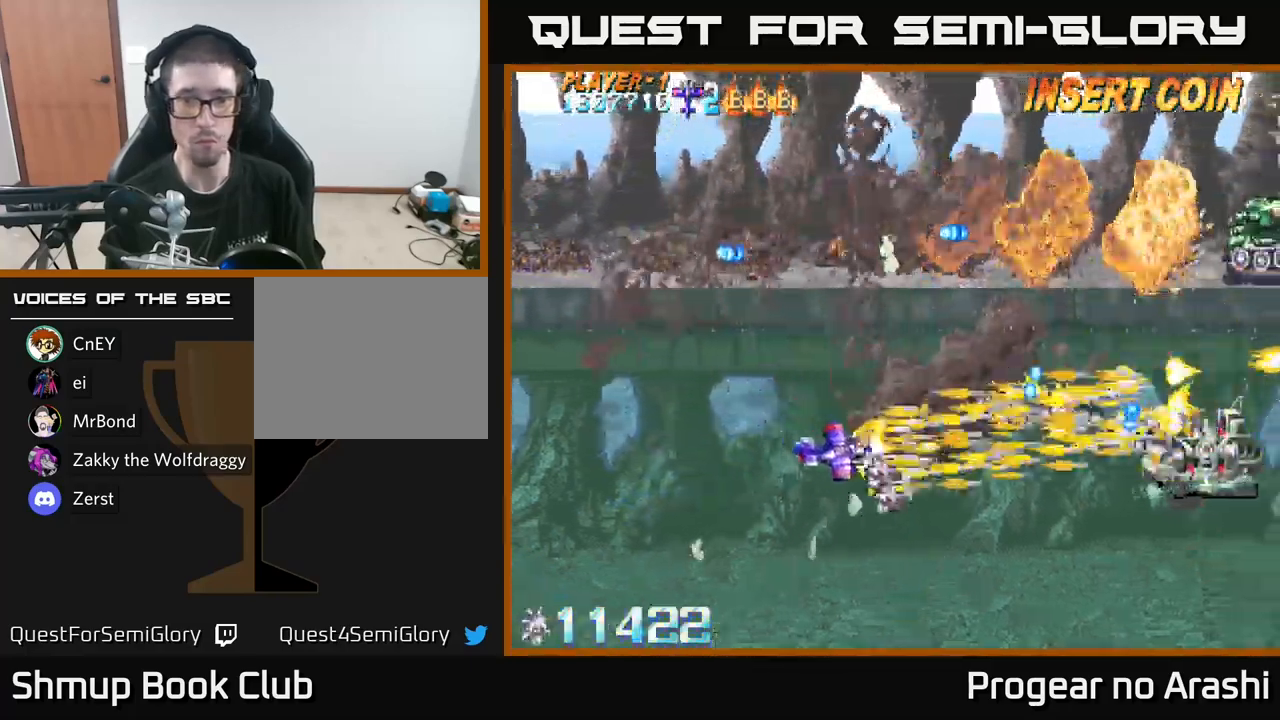
{"buttons": ["A", "DPAD_RIGHT"], "left_stick": "center", "right_stick": "center", "events": [[34, "DPAD_DOWN", "up"], [167, "DPAD_RIGHT", "up"], [184, "DPAD_LEFT", "down"], [317, "DPAD_DOWN", "down"], [350, "X", "up"], [367, "A", "down"], [367, "DPAD_LEFT", "up"], [434, "DPAD_RIGHT", "down"], [500, "DPAD_DOWN", "up"]]}
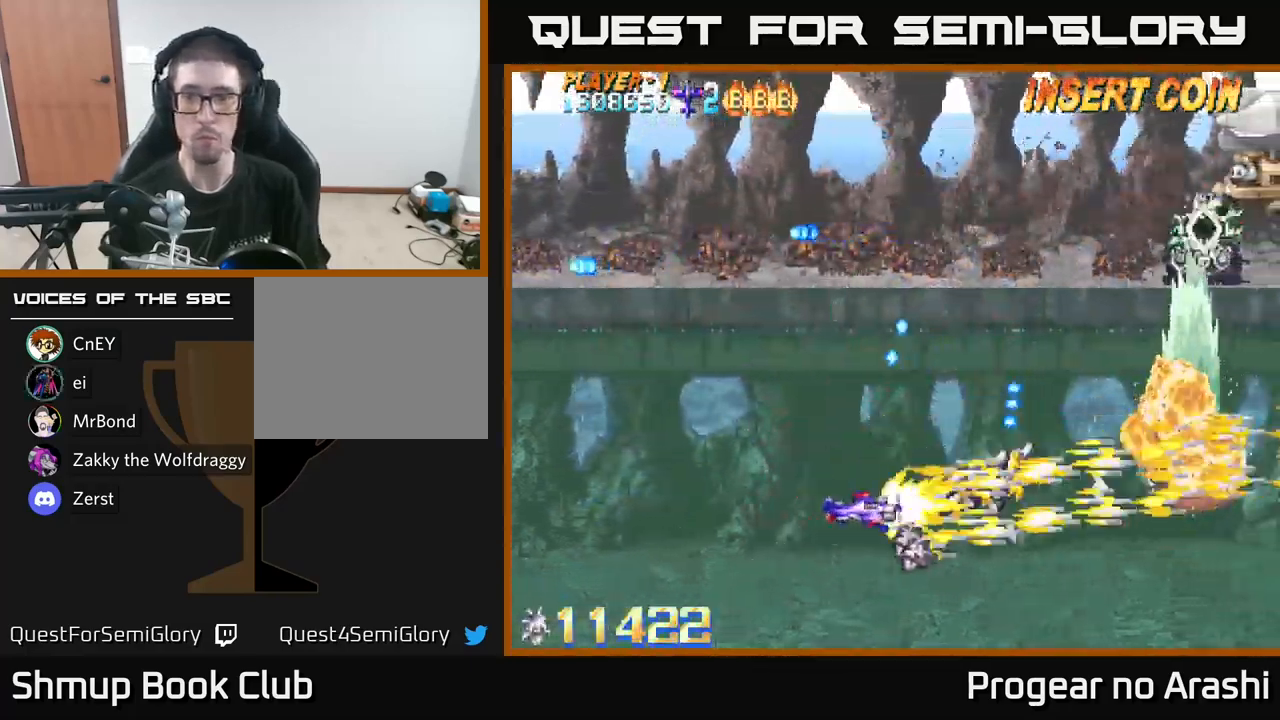
{"buttons": ["A", "DPAD_UP", "DPAD_LEFT"], "left_stick": "center", "right_stick": "center", "events": [[167, "DPAD_RIGHT", "up"], [167, "DPAD_UP", "down"], [284, "DPAD_RIGHT", "down"], [417, "DPAD_RIGHT", "up"], [484, "DPAD_LEFT", "down"]]}
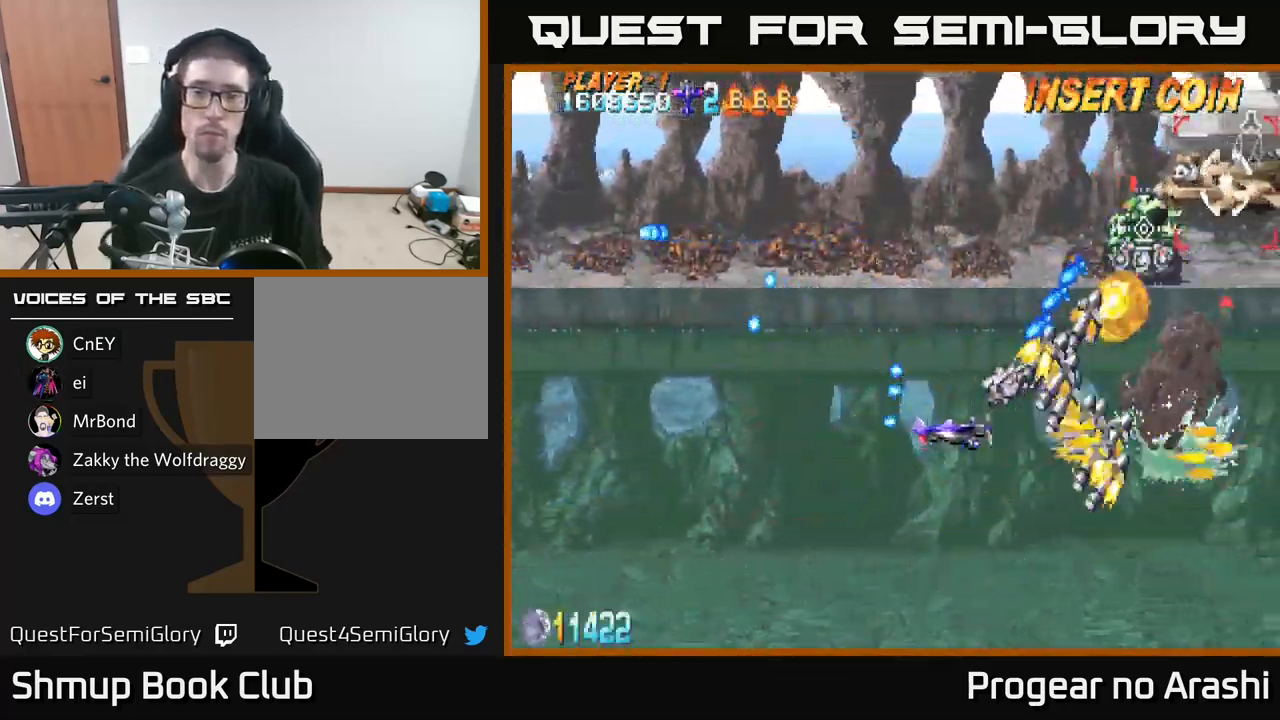
{"buttons": ["X", "DPAD_UP"], "left_stick": "center", "right_stick": "center", "events": [[34, "X", "down"], [67, "A", "up"], [400, "DPAD_LEFT", "up"]]}
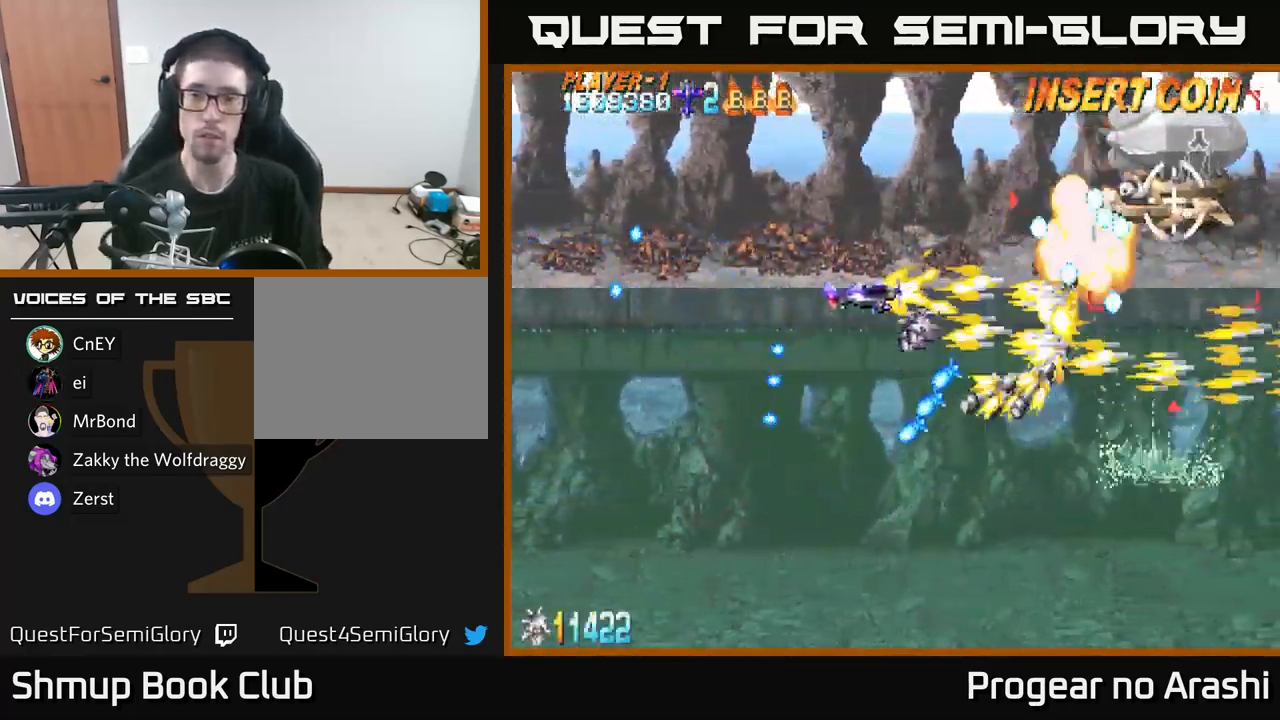
{"buttons": ["X", "DPAD_LEFT"], "left_stick": "center", "right_stick": "center", "events": [[267, "DPAD_RIGHT", "down"], [317, "DPAD_UP", "up"], [384, "DPAD_RIGHT", "up"], [484, "DPAD_LEFT", "down"]]}
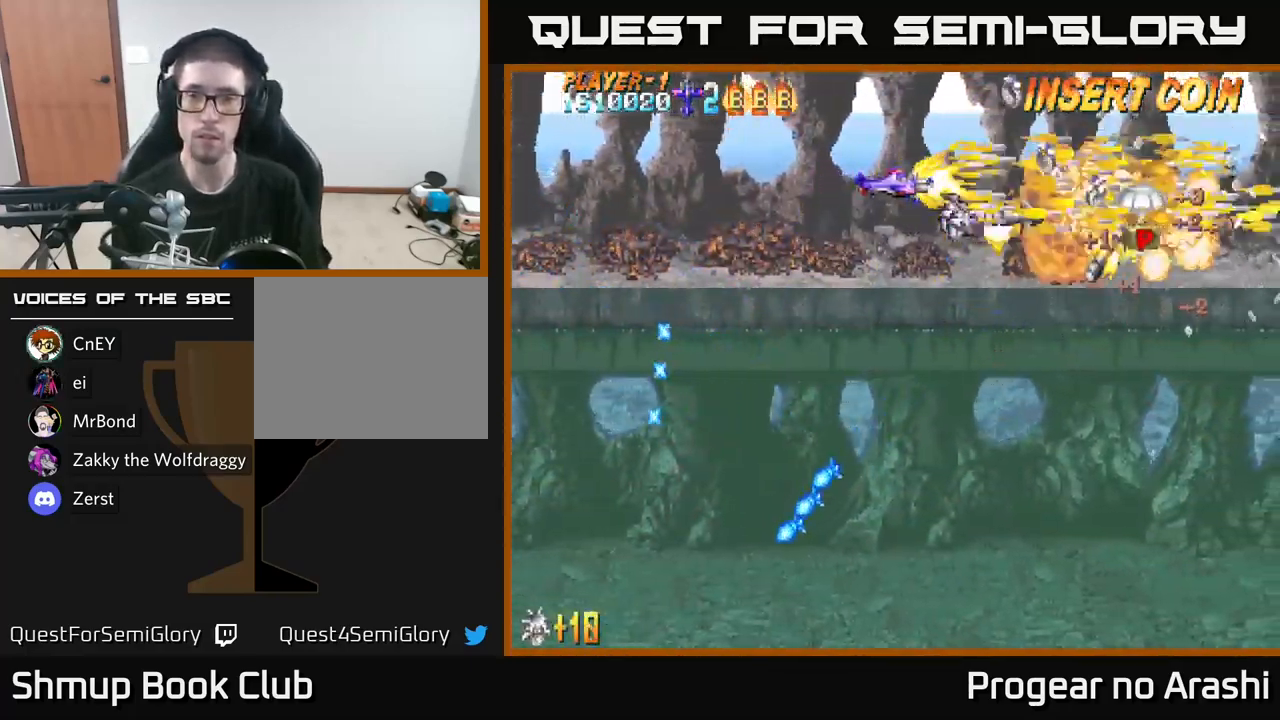
{"buttons": ["DPAD_RIGHT"], "left_stick": "center", "right_stick": "center", "events": [[84, "A", "down"], [84, "DPAD_LEFT", "up"], [84, "X", "up"], [100, "DPAD_RIGHT", "down"], [150, "DPAD_DOWN", "down"], [200, "DPAD_DOWN", "up"], [284, "A", "up"]]}
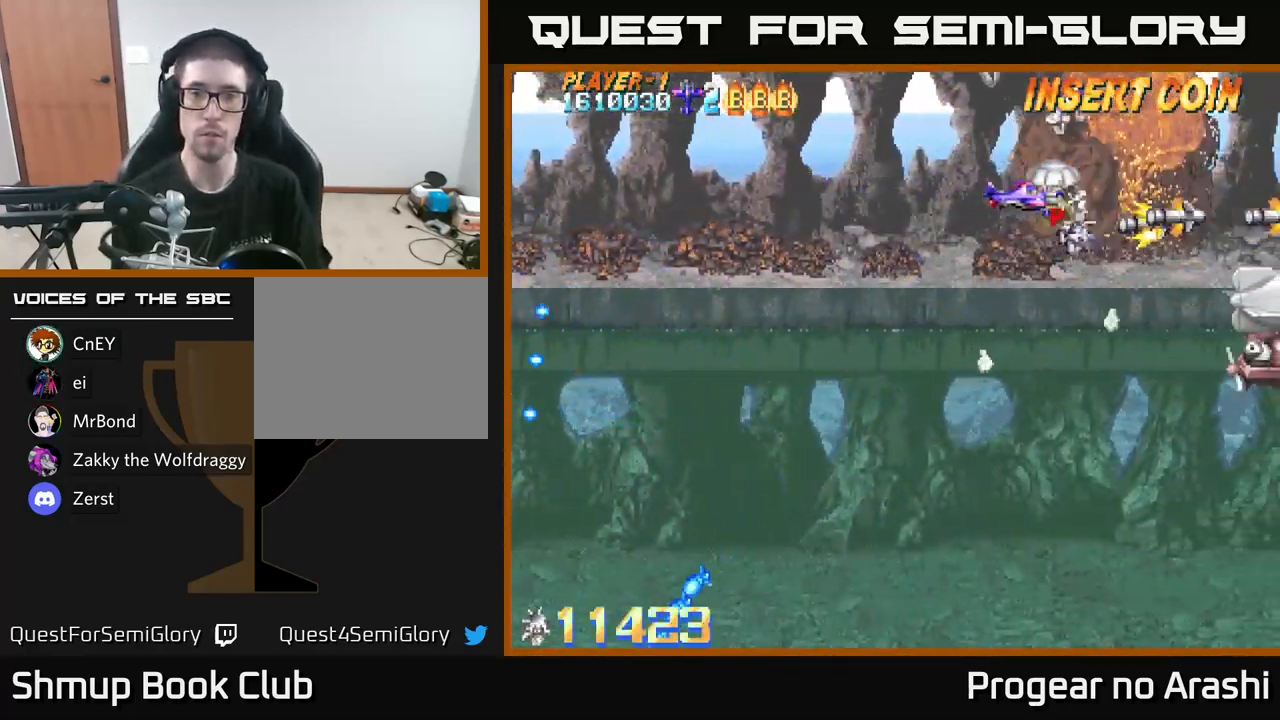
{"buttons": ["X", "DPAD_DOWN"], "left_stick": "center", "right_stick": "center", "events": [[67, "DPAD_RIGHT", "up"], [67, "DPAD_UP", "down"], [250, "DPAD_UP", "up"], [300, "DPAD_DOWN", "down"], [317, "X", "down"]]}
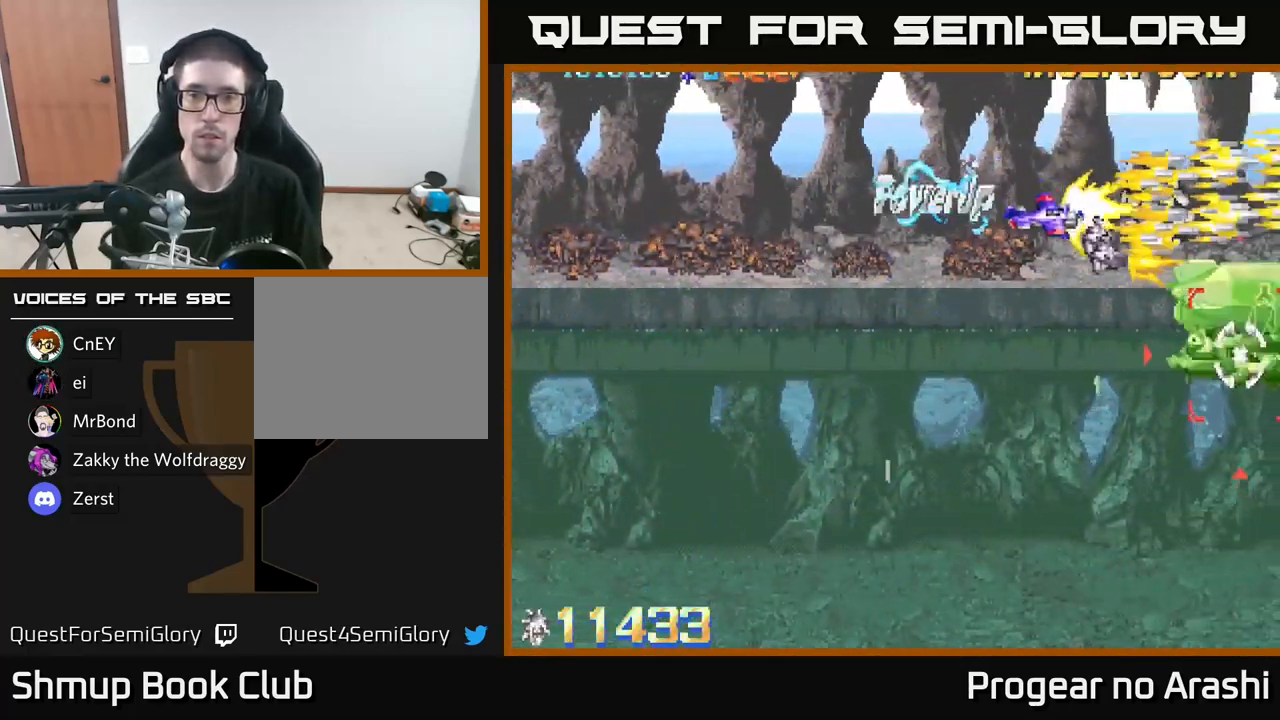
{"buttons": ["X", "DPAD_LEFT"], "left_stick": "center", "right_stick": "center", "events": [[284, "DPAD_LEFT", "down"], [300, "DPAD_DOWN", "up"]]}
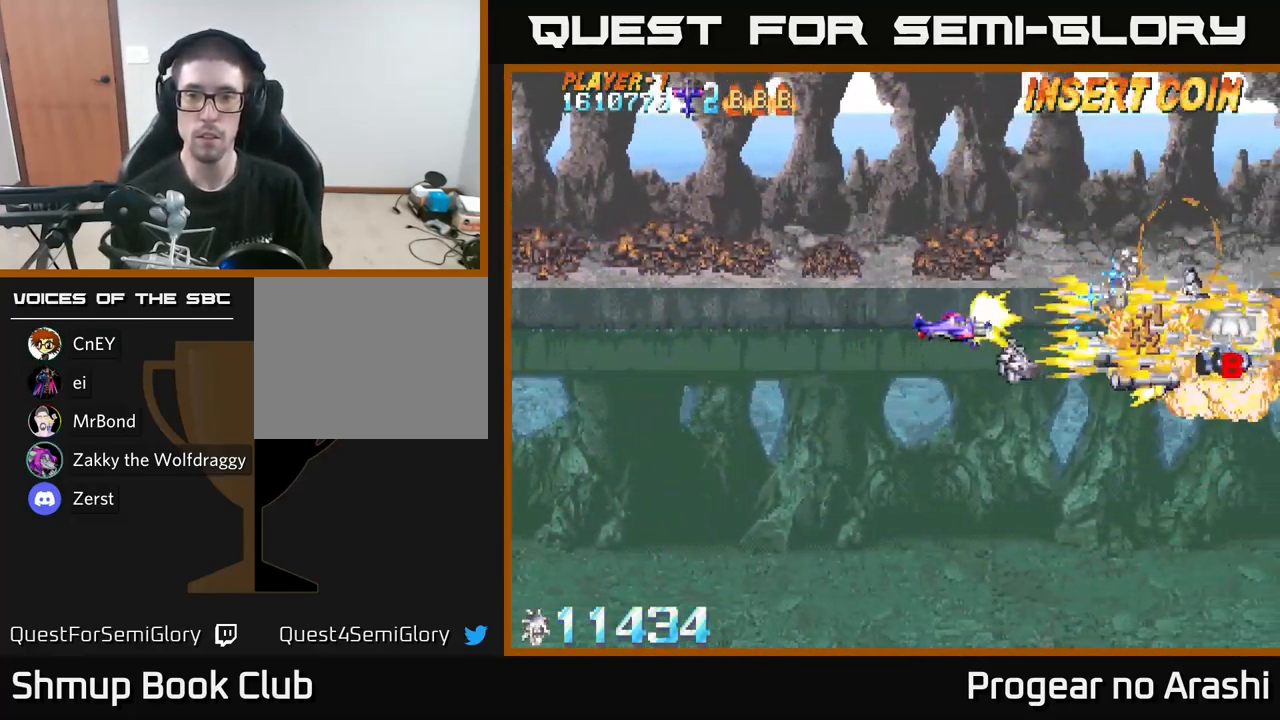
{"buttons": ["DPAD_RIGHT"], "left_stick": "center", "right_stick": "center", "events": [[67, "X", "up"], [100, "DPAD_LEFT", "up"], [150, "DPAD_RIGHT", "down"], [200, "DPAD_DOWN", "down"], [334, "DPAD_DOWN", "up"]]}
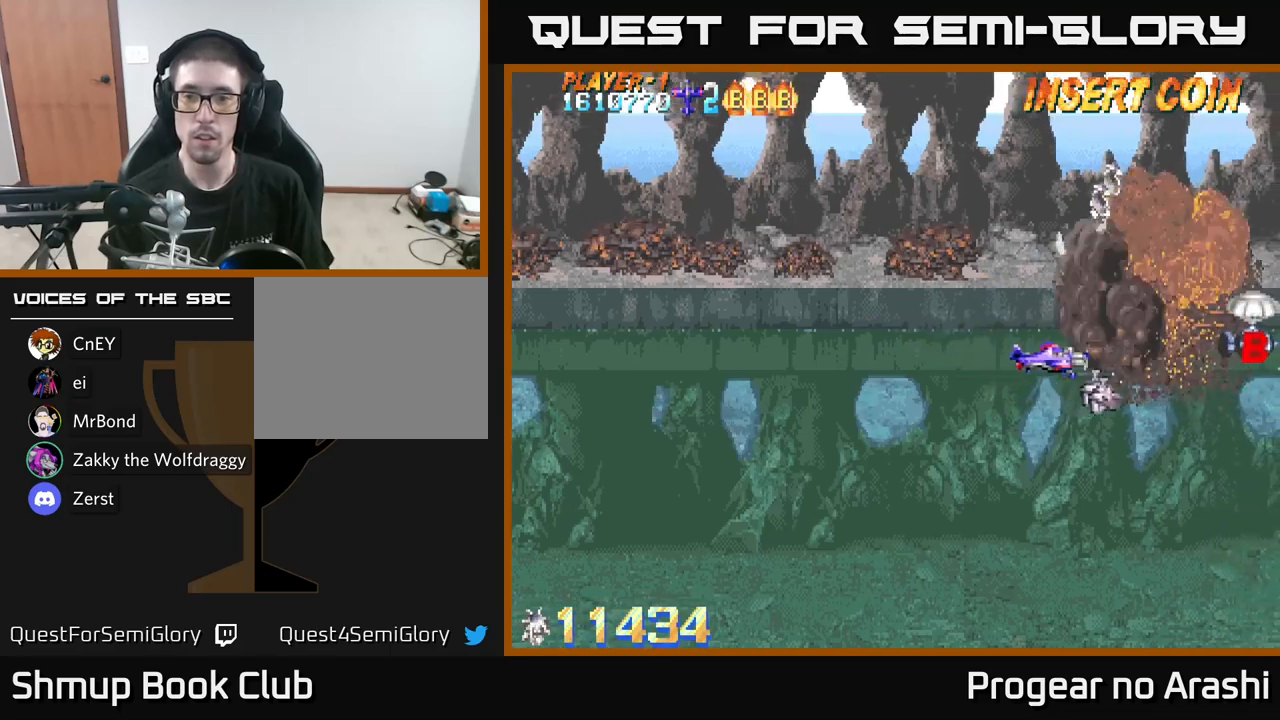
{"buttons": ["DPAD_DOWN", "DPAD_RIGHT"], "left_stick": "center", "right_stick": "center", "events": [[83, "DPAD_UP", "down"], [200, "DPAD_UP", "up"], [283, "DPAD_DOWN", "down"]]}
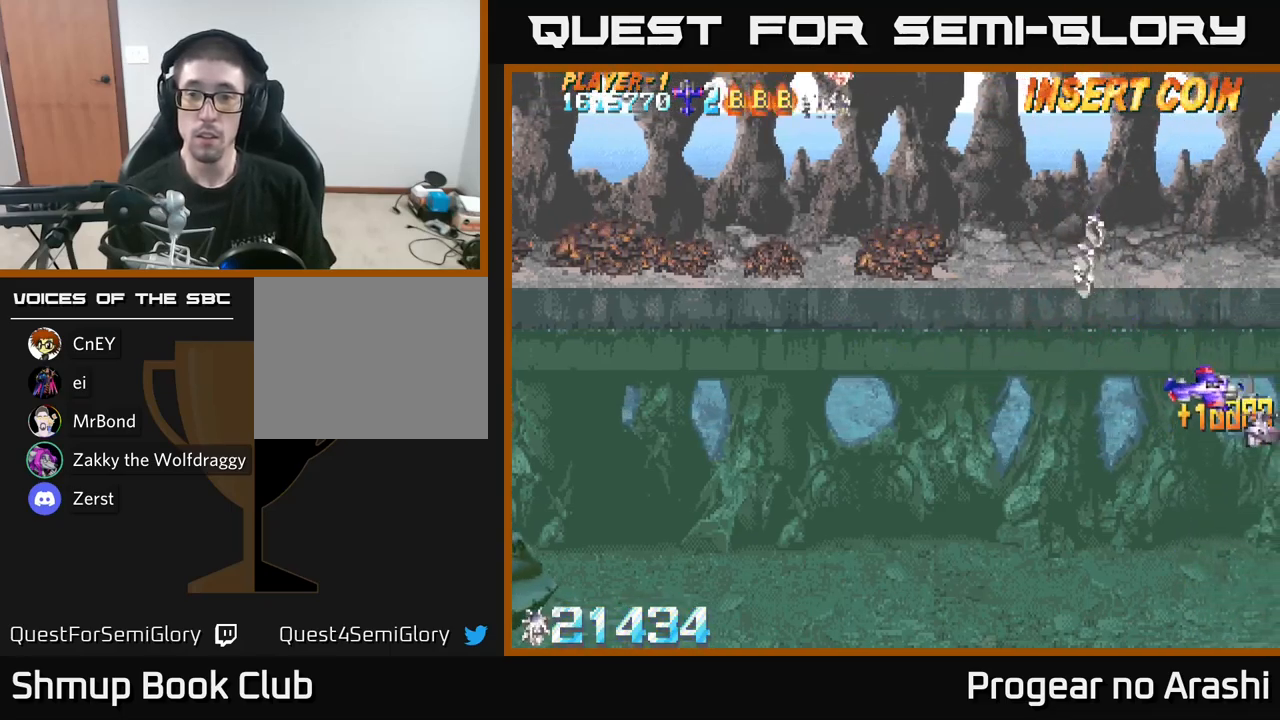
{"buttons": ["DPAD_UP"], "left_stick": "center", "right_stick": "center", "events": [[16, "DPAD_RIGHT", "up"], [66, "DPAD_DOWN", "up"], [66, "DPAD_LEFT", "down"], [466, "DPAD_UP", "down"], [483, "DPAD_LEFT", "up"]]}
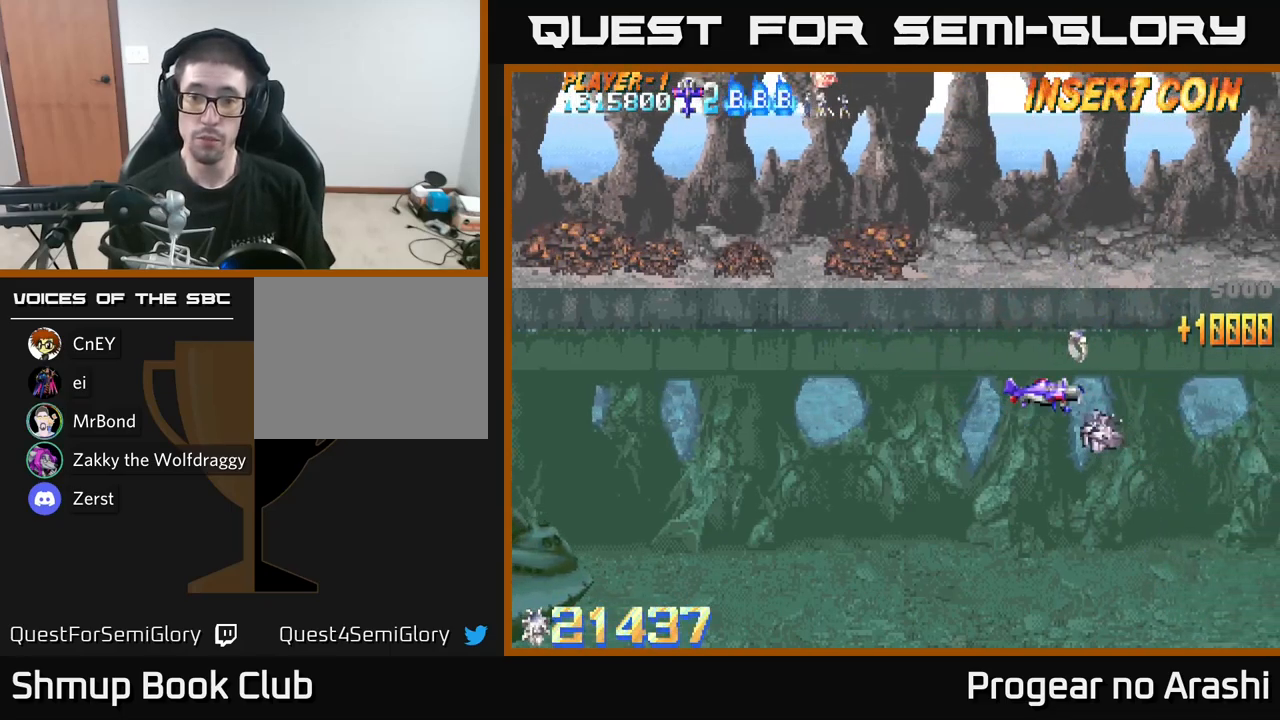
{"buttons": ["DPAD_LEFT"], "left_stick": "center", "right_stick": "center", "events": [[233, "DPAD_LEFT", "down"], [283, "DPAD_UP", "up"]]}
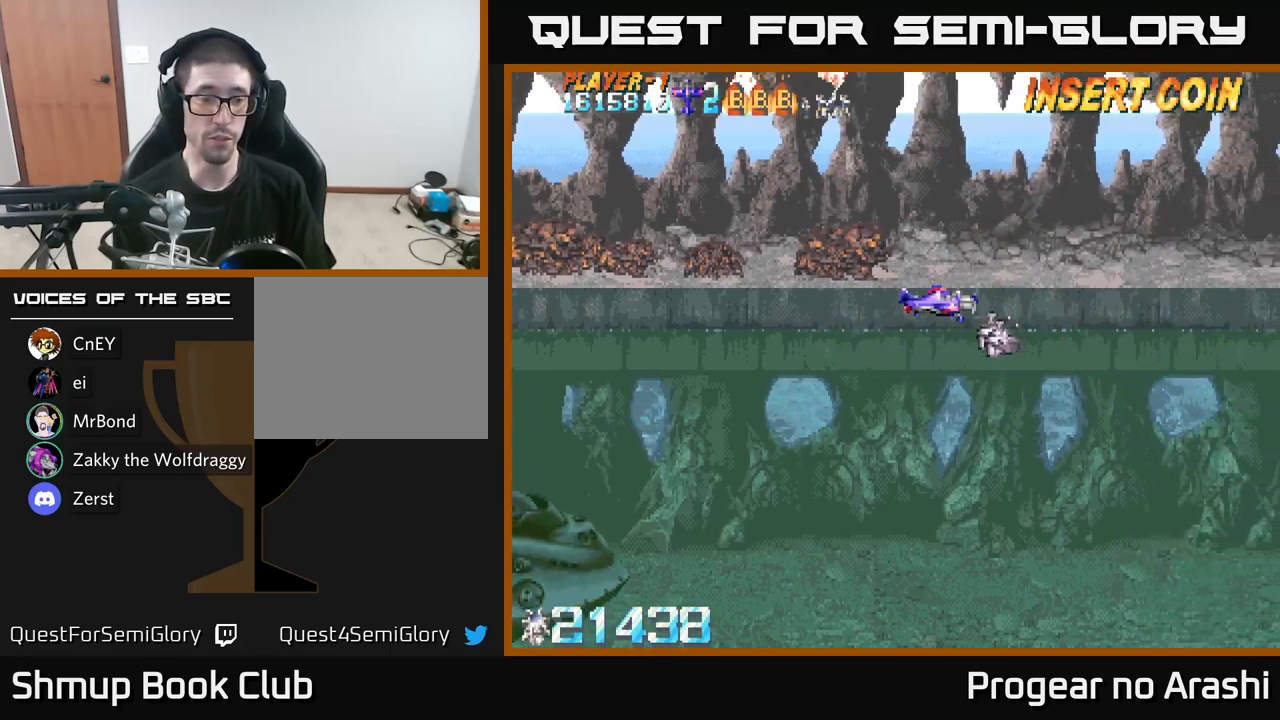
{"buttons": [], "left_stick": "center", "right_stick": "center", "events": [[16, "DPAD_LEFT", "up"]]}
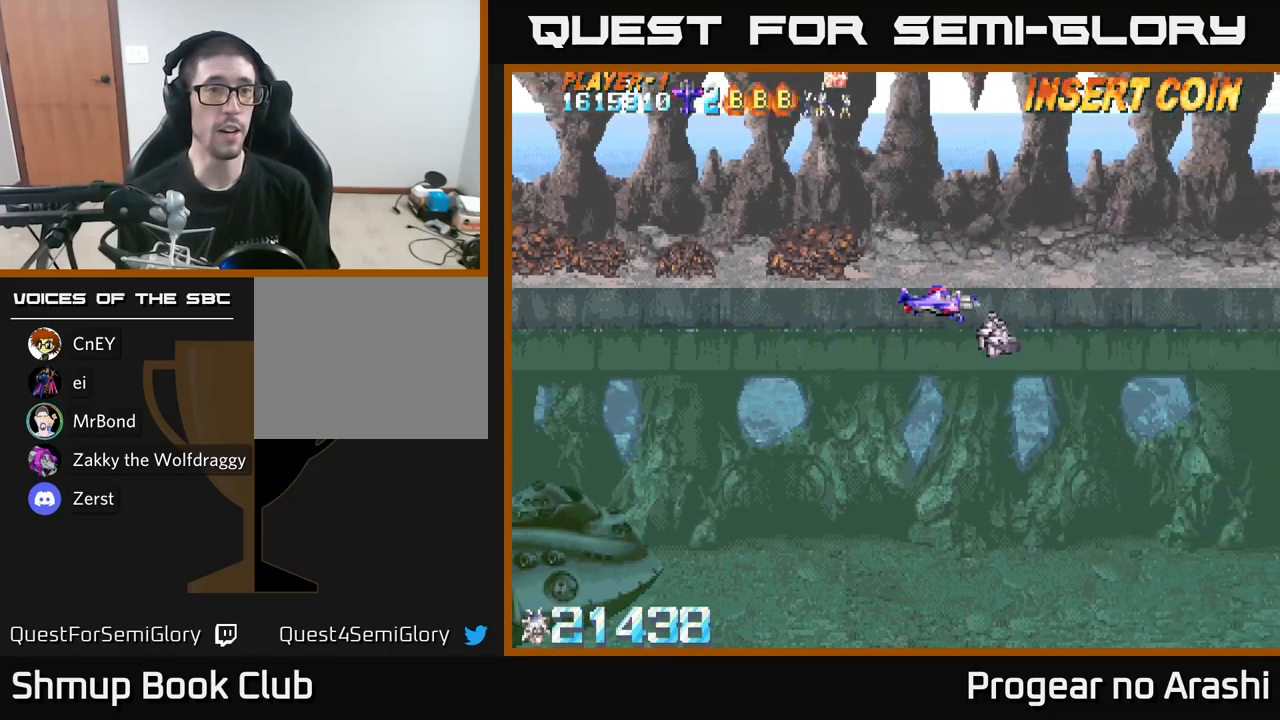
{"buttons": [], "left_stick": "center", "right_stick": "center", "events": [[100, "DPAD_LEFT", "down"], [383, "DPAD_LEFT", "up"]]}
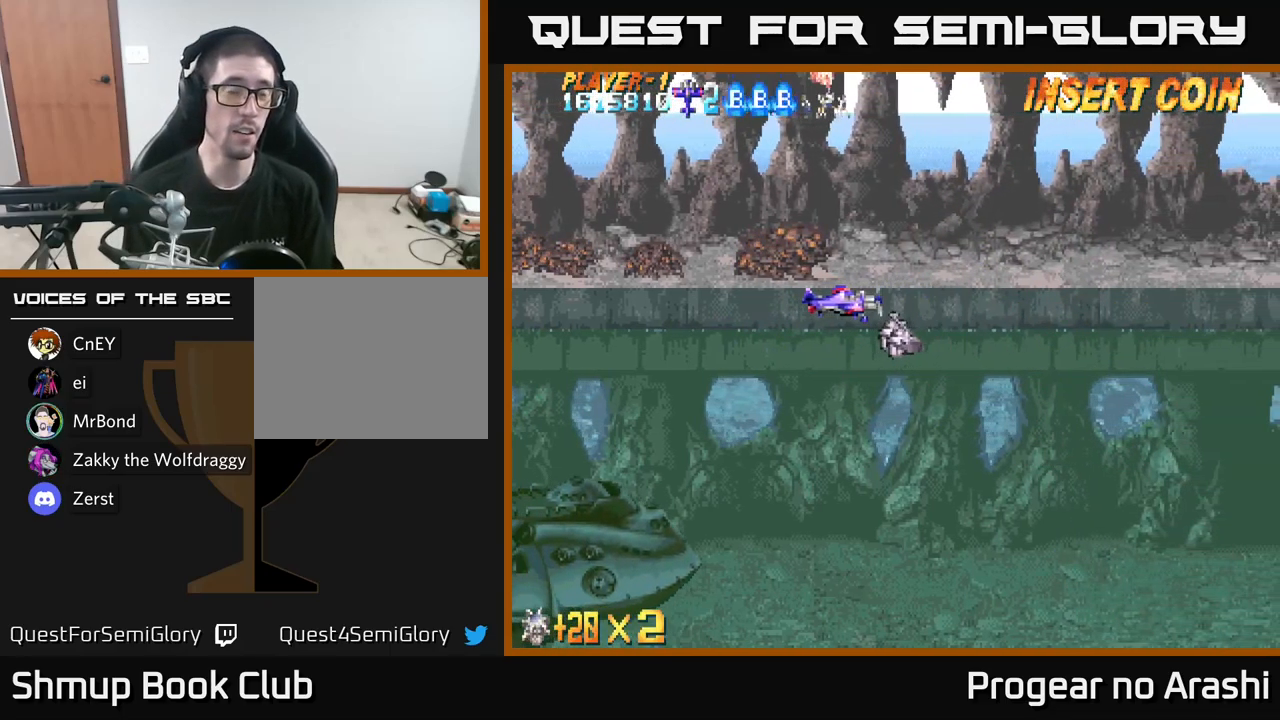
{"buttons": [], "left_stick": "center", "right_stick": "center", "events": []}
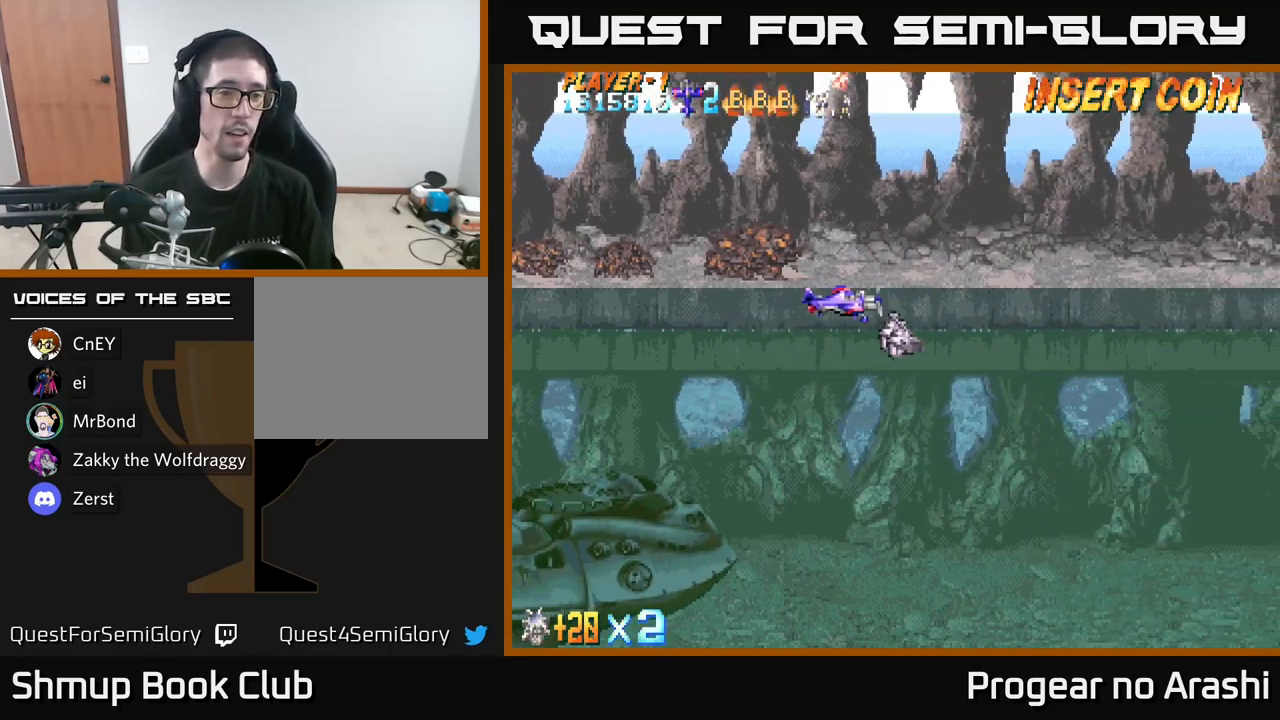
{"buttons": [], "left_stick": "center", "right_stick": "center", "events": []}
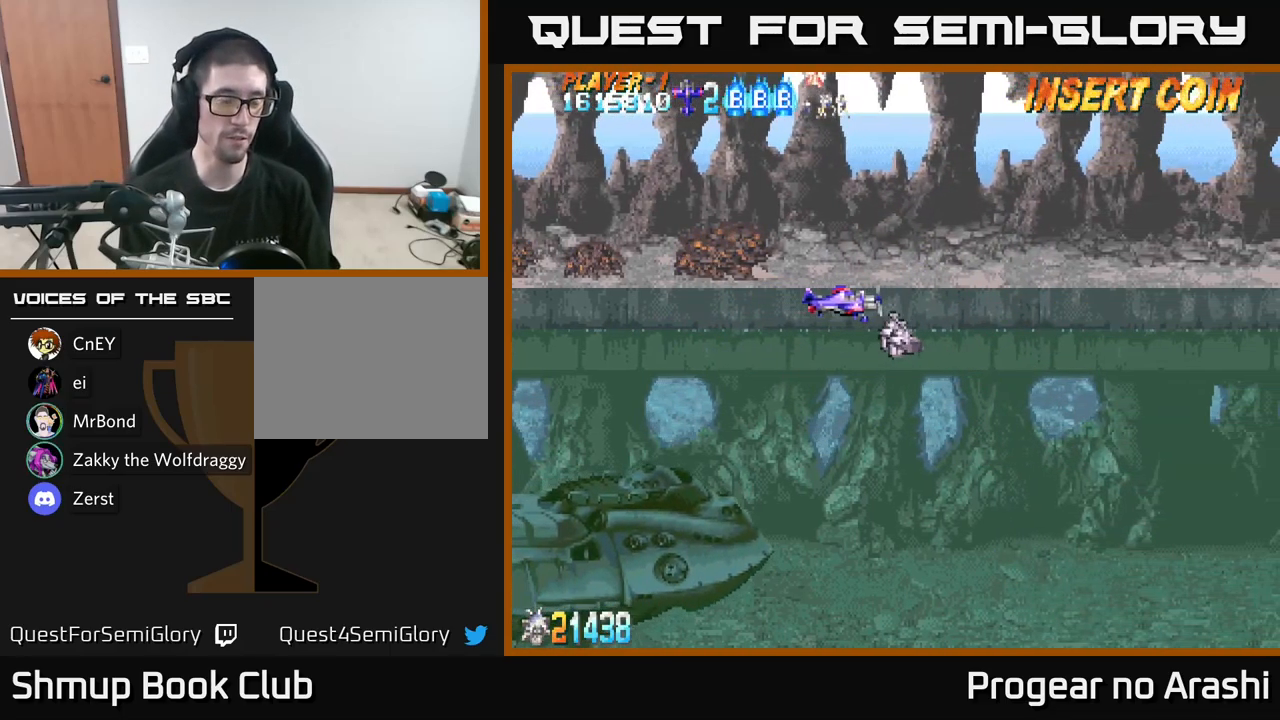
{"buttons": [], "left_stick": "center", "right_stick": "center", "events": []}
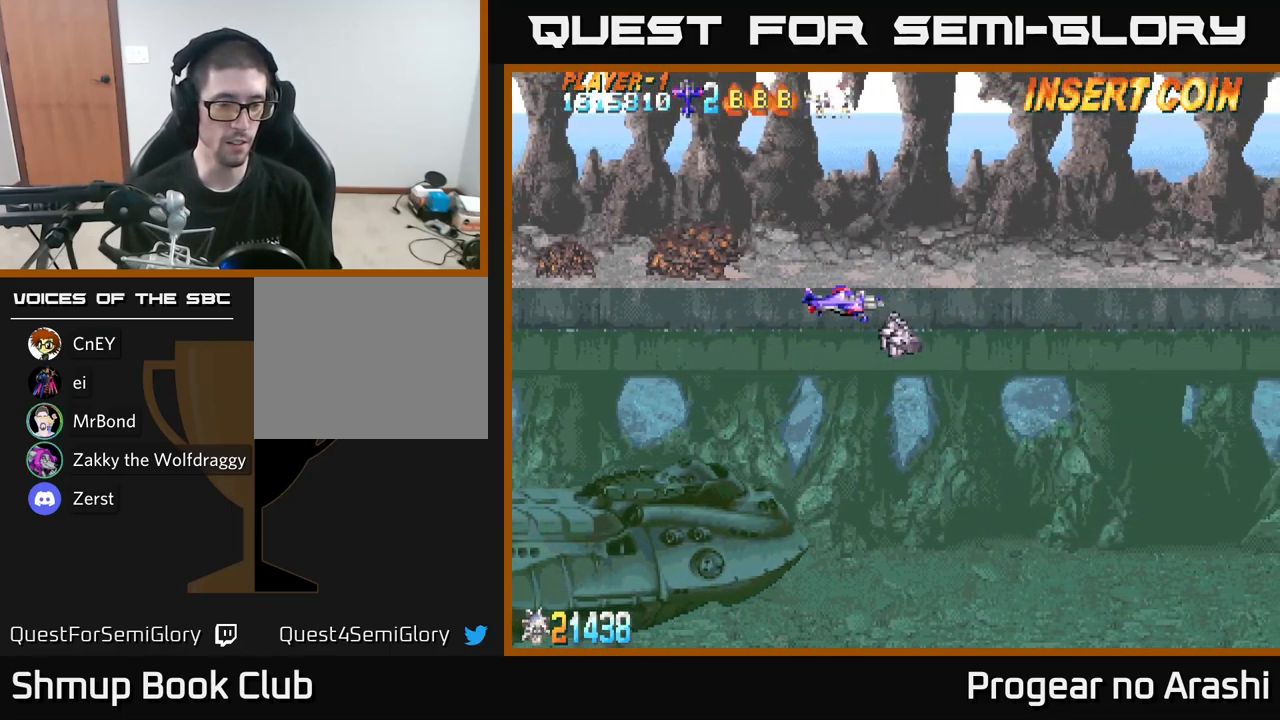
{"buttons": [], "left_stick": "center", "right_stick": "center", "events": []}
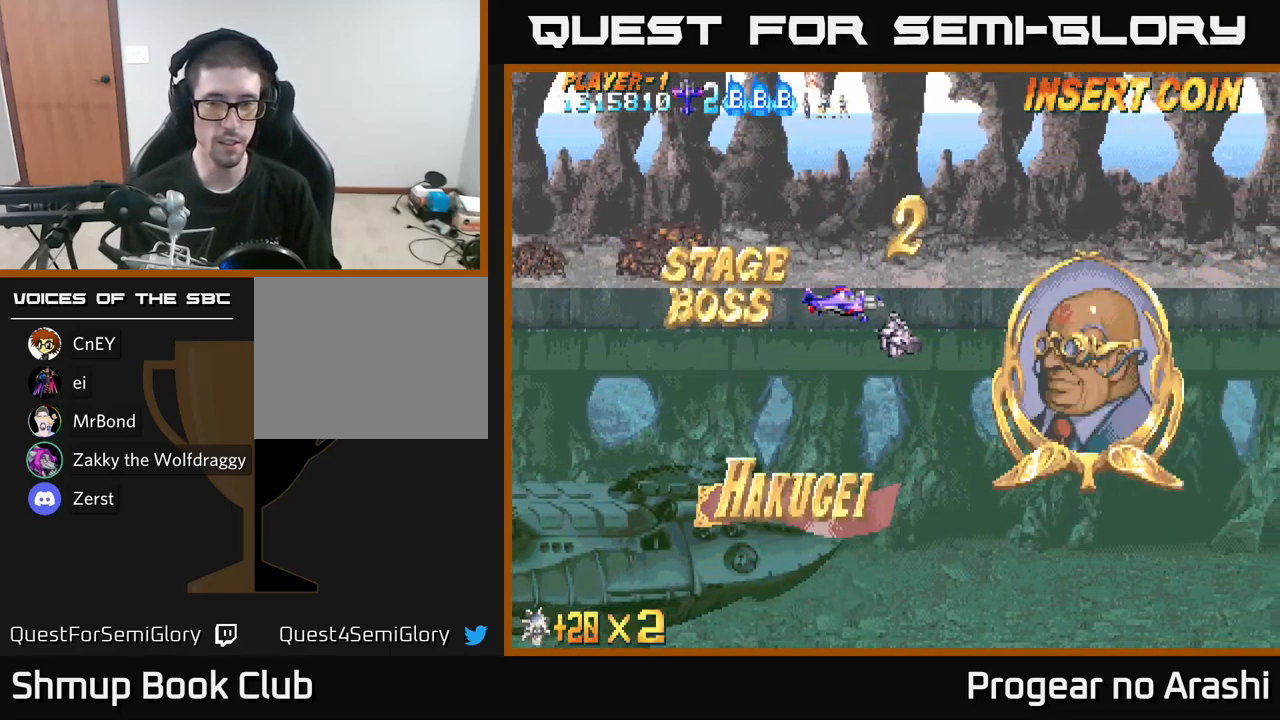
{"buttons": [], "left_stick": "center", "right_stick": "center", "events": []}